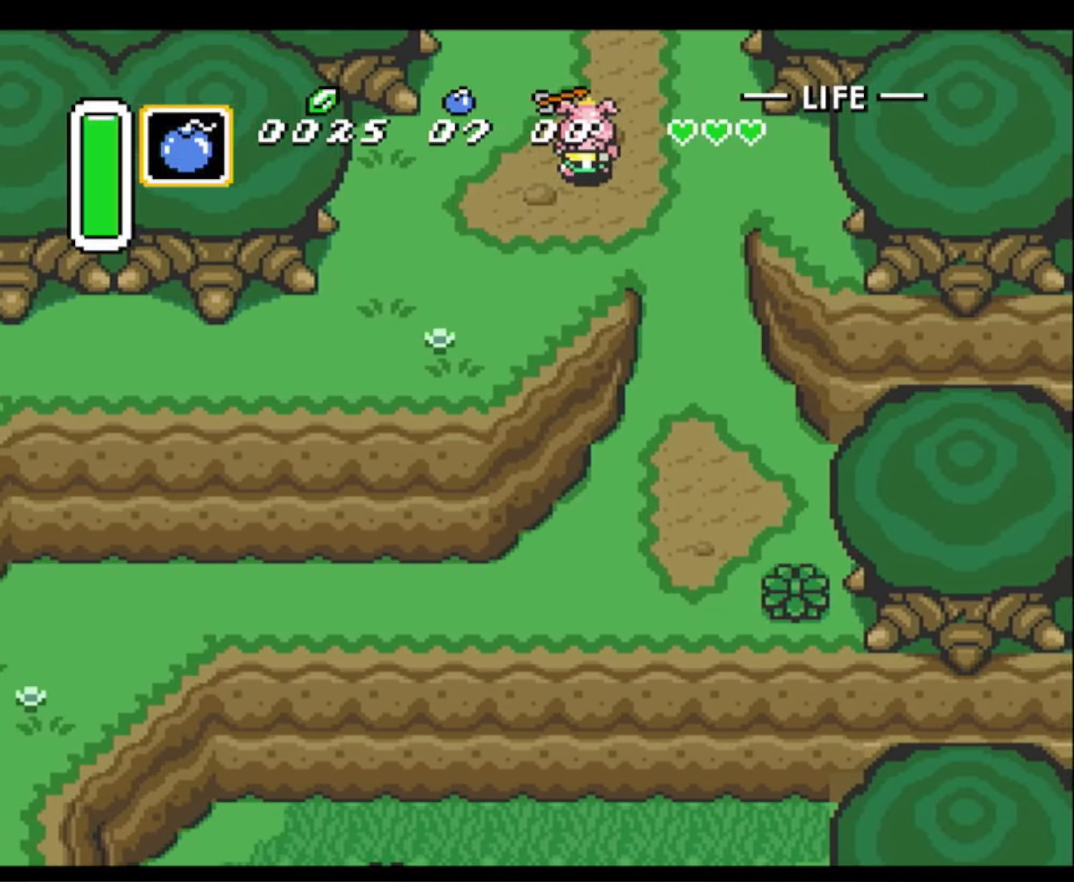
Gameplay with a controller (Nintendo layout); each line is a JSON object with the inputs held at the frame after it. "events" lists button and stick changes between this image and that frame as [ms after this image, input, new state], when the widget could be followed in between. Not read: L3 R3.
{"buttons": ["DPAD_DOWN", "DPAD_LEFT"], "events": []}
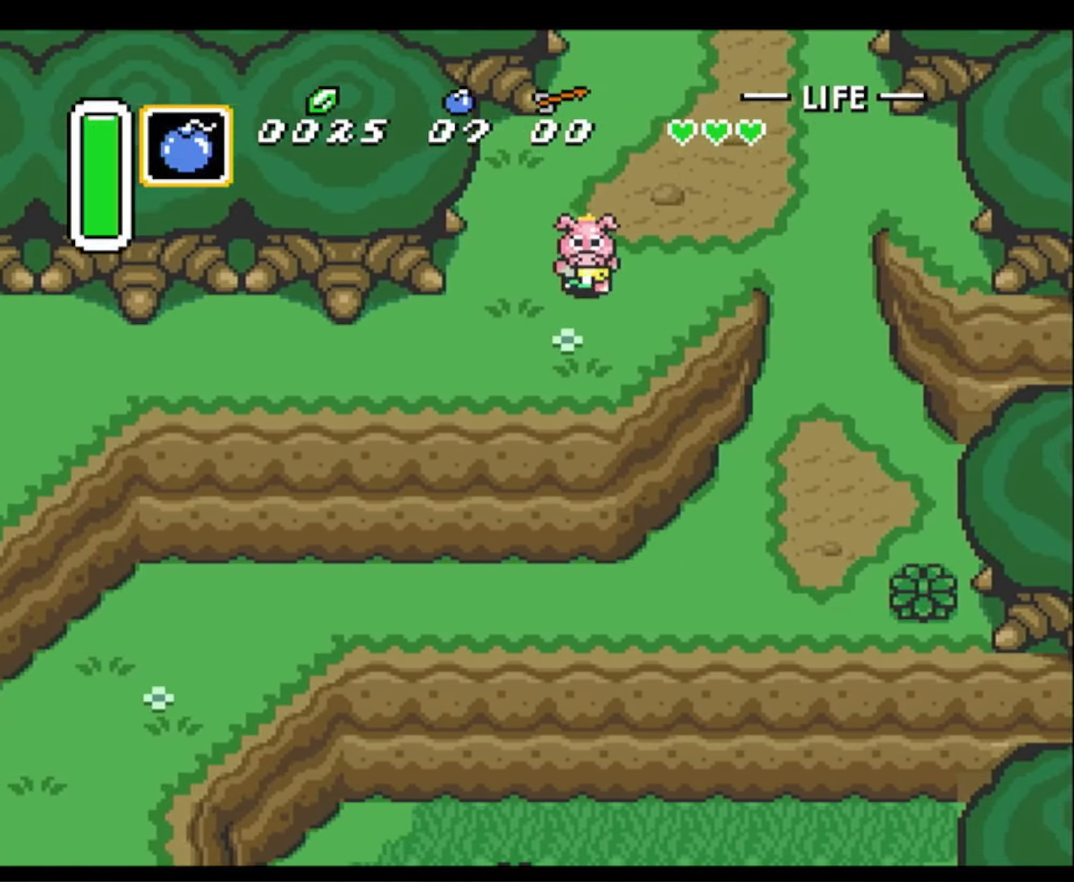
{"buttons": ["DPAD_LEFT"], "events": [[350, "DPAD_DOWN", "up"]]}
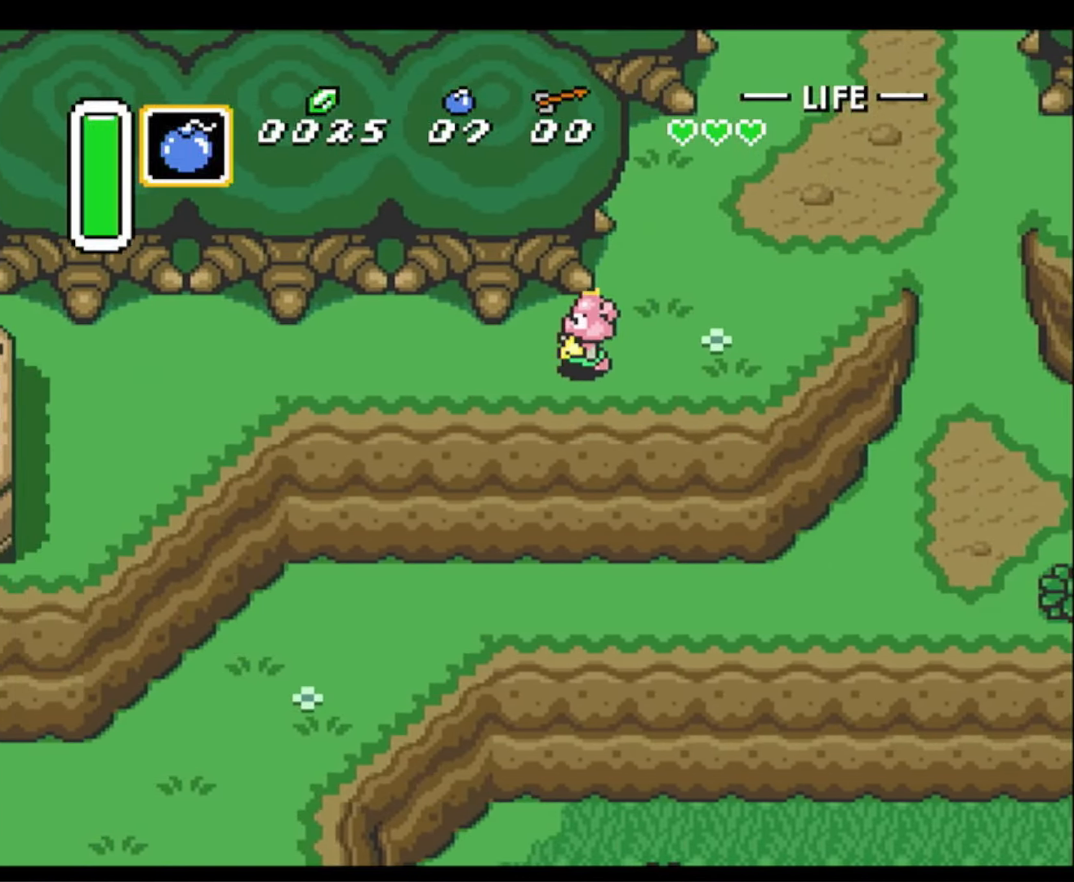
{"buttons": ["DPAD_LEFT"], "events": []}
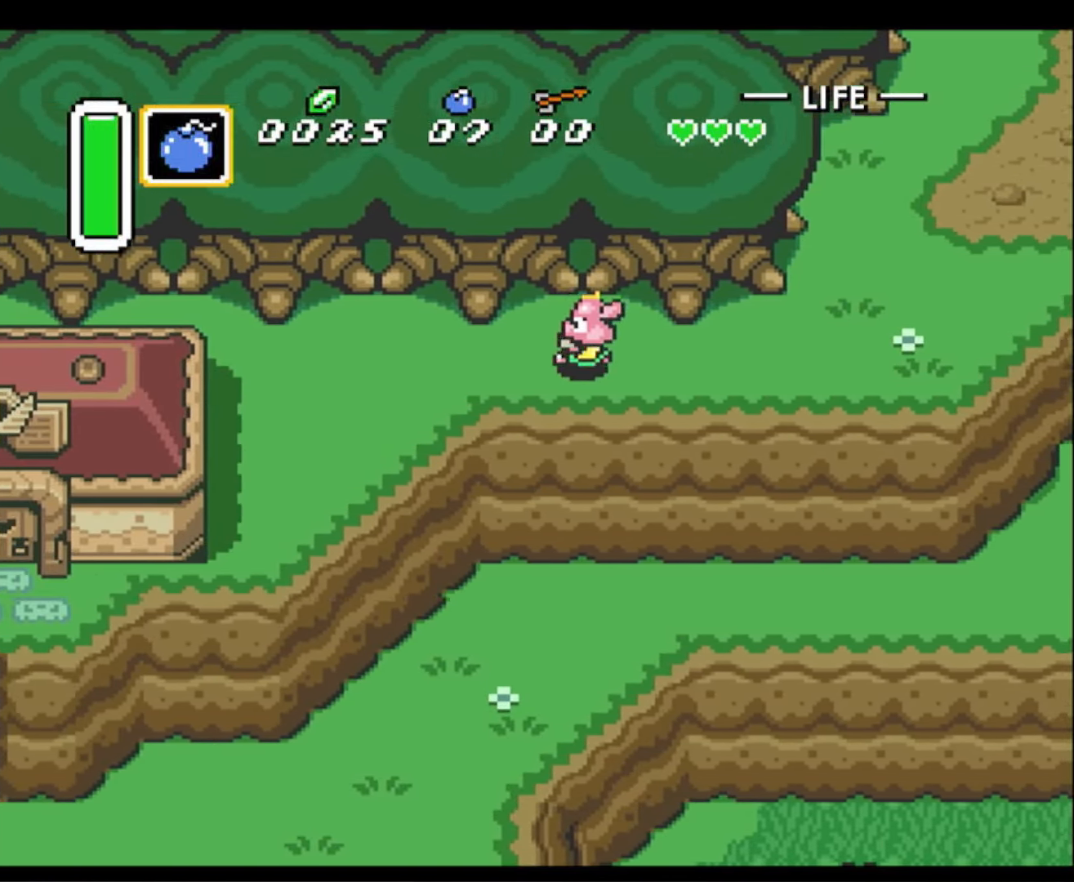
{"buttons": ["DPAD_DOWN", "DPAD_LEFT"], "events": [[334, "DPAD_DOWN", "down"]]}
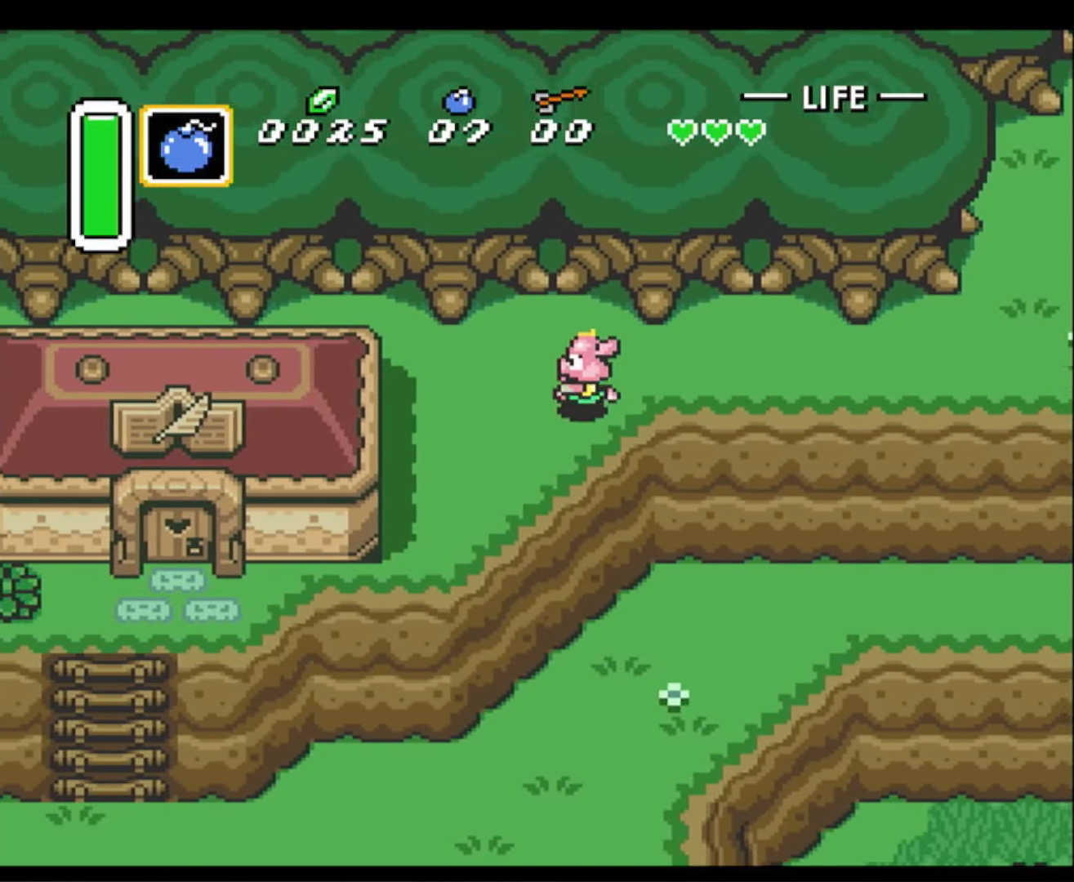
{"buttons": ["DPAD_DOWN", "DPAD_LEFT"], "events": []}
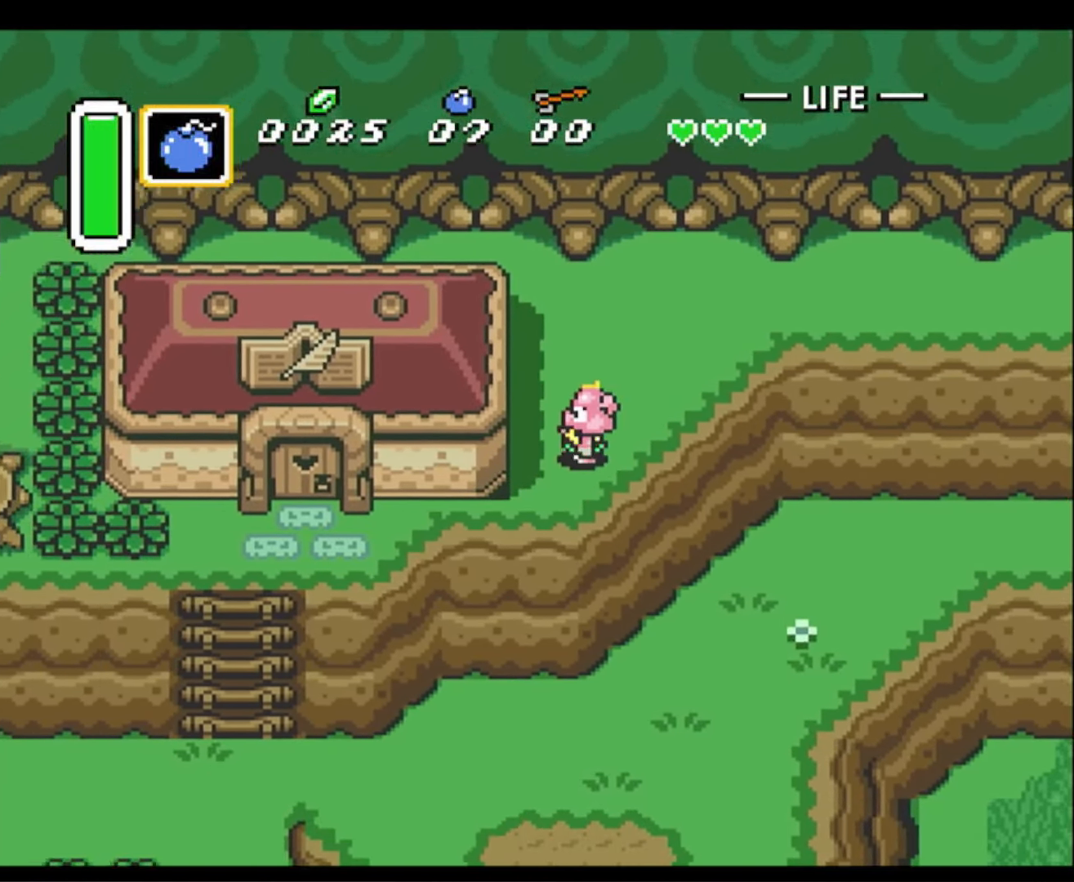
{"buttons": ["DPAD_DOWN"], "events": [[200, "DPAD_LEFT", "up"]]}
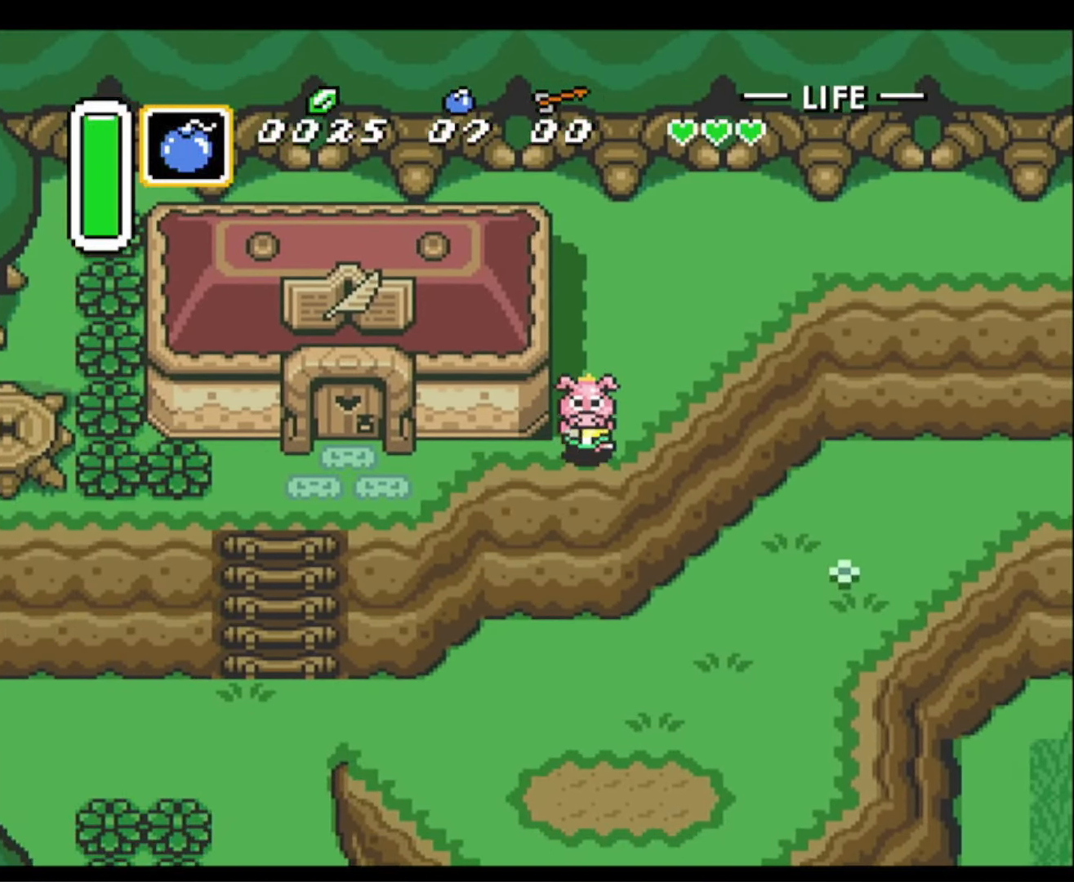
{"buttons": ["DPAD_DOWN", "DPAD_LEFT"], "events": [[500, "DPAD_LEFT", "down"]]}
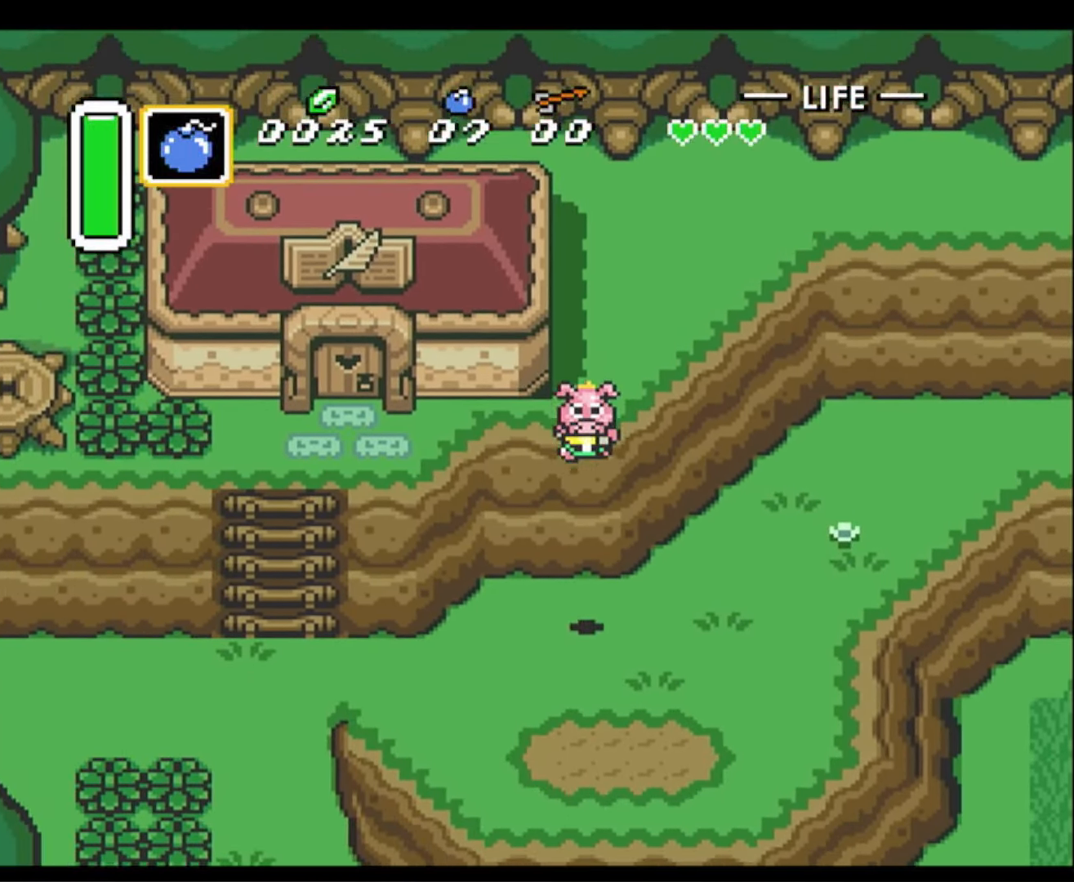
{"buttons": ["DPAD_LEFT"], "events": [[483, "DPAD_DOWN", "up"]]}
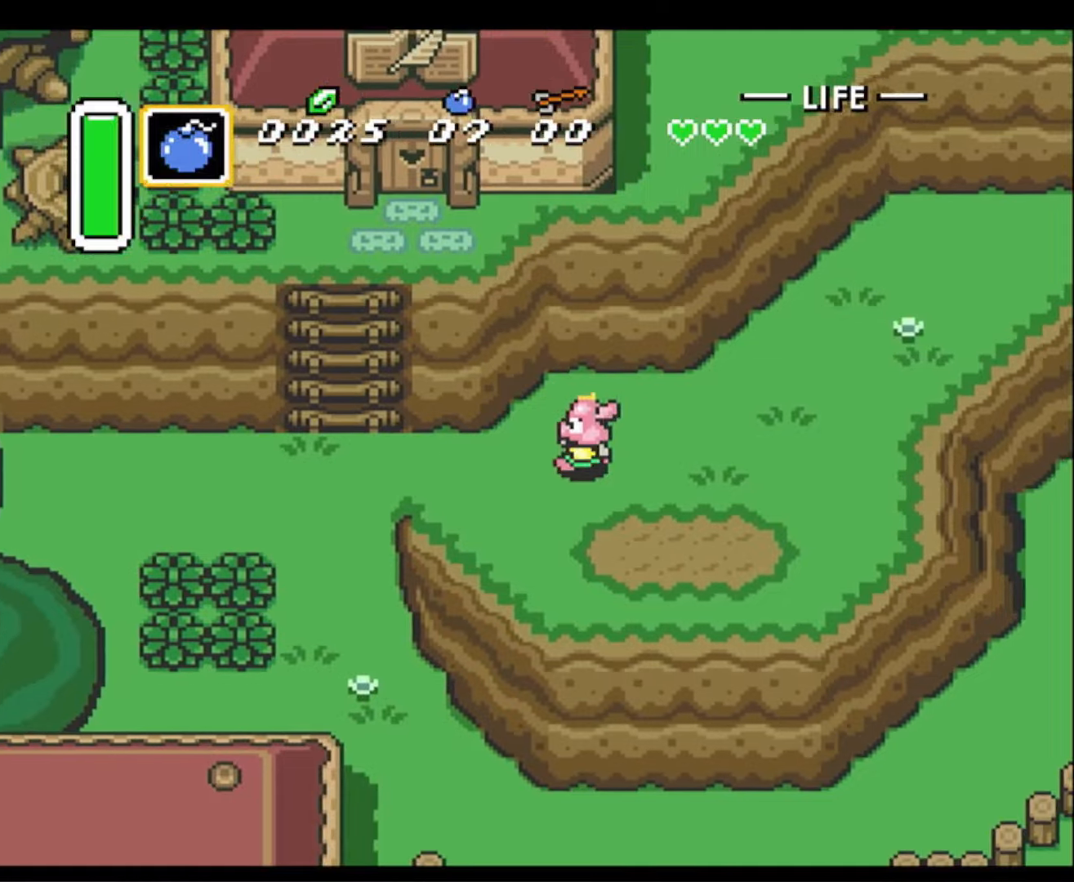
{"buttons": ["DPAD_LEFT"], "events": []}
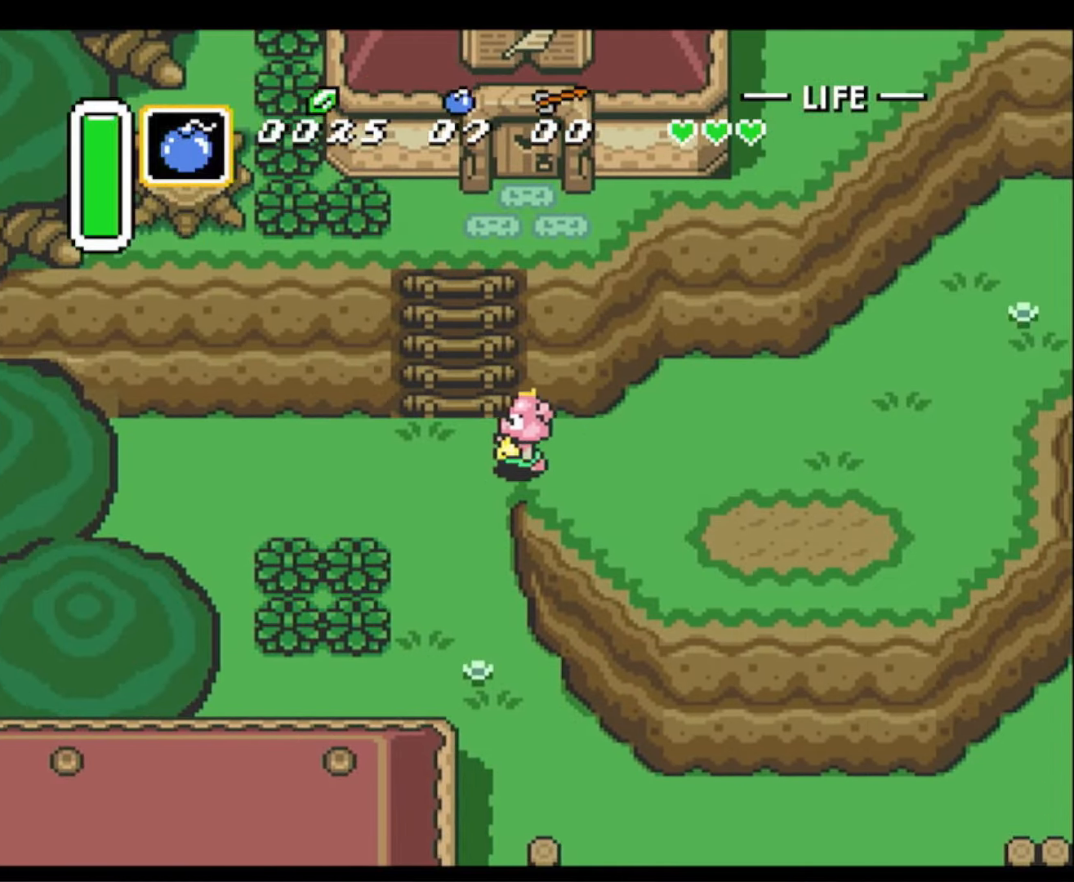
{"buttons": ["DPAD_UP", "DPAD_RIGHT"], "events": [[83, "DPAD_UP", "down"], [133, "DPAD_LEFT", "up"], [483, "DPAD_RIGHT", "down"]]}
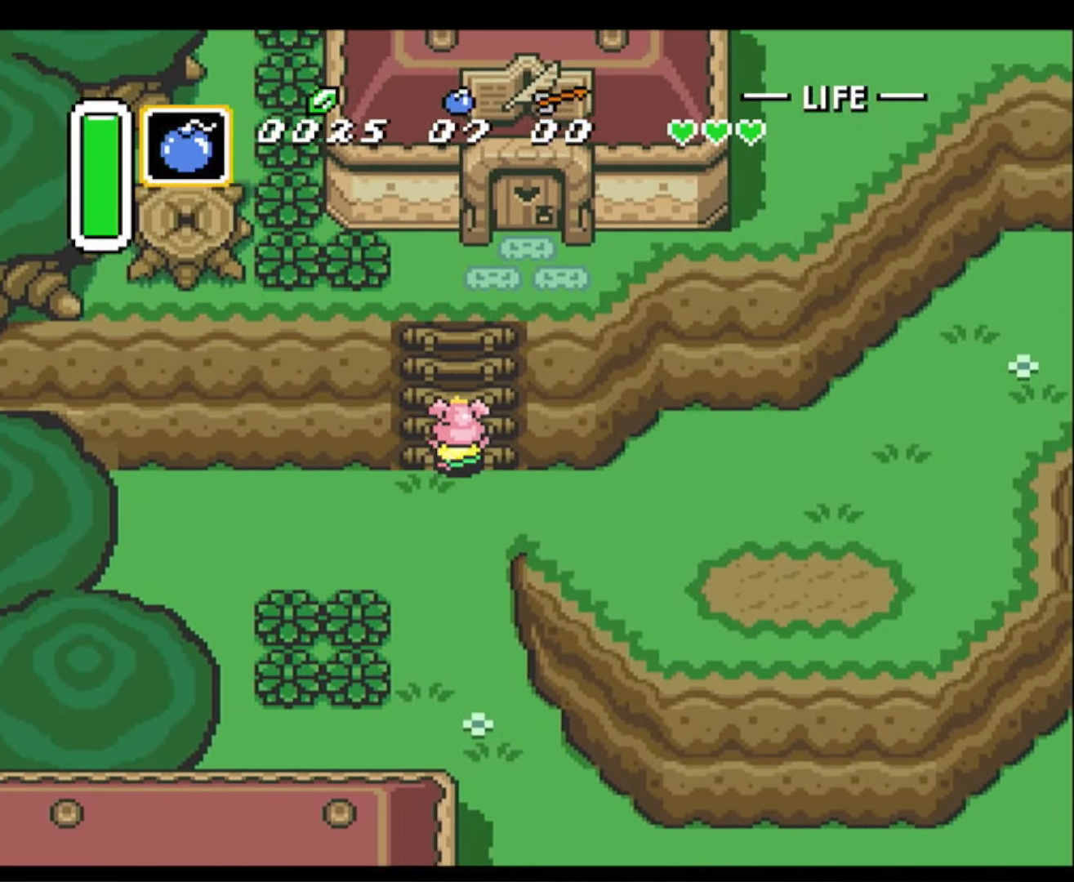
{"buttons": ["DPAD_UP", "DPAD_RIGHT"], "events": []}
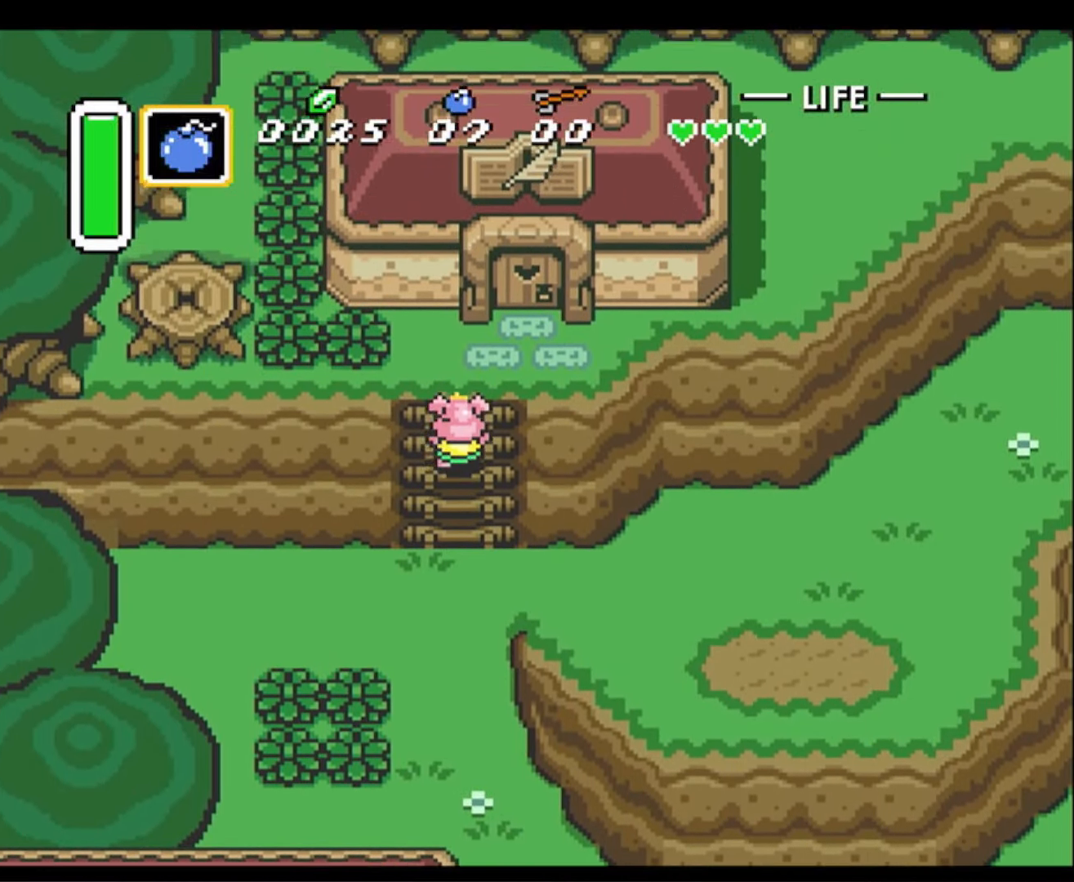
{"buttons": ["DPAD_UP", "DPAD_RIGHT"], "events": []}
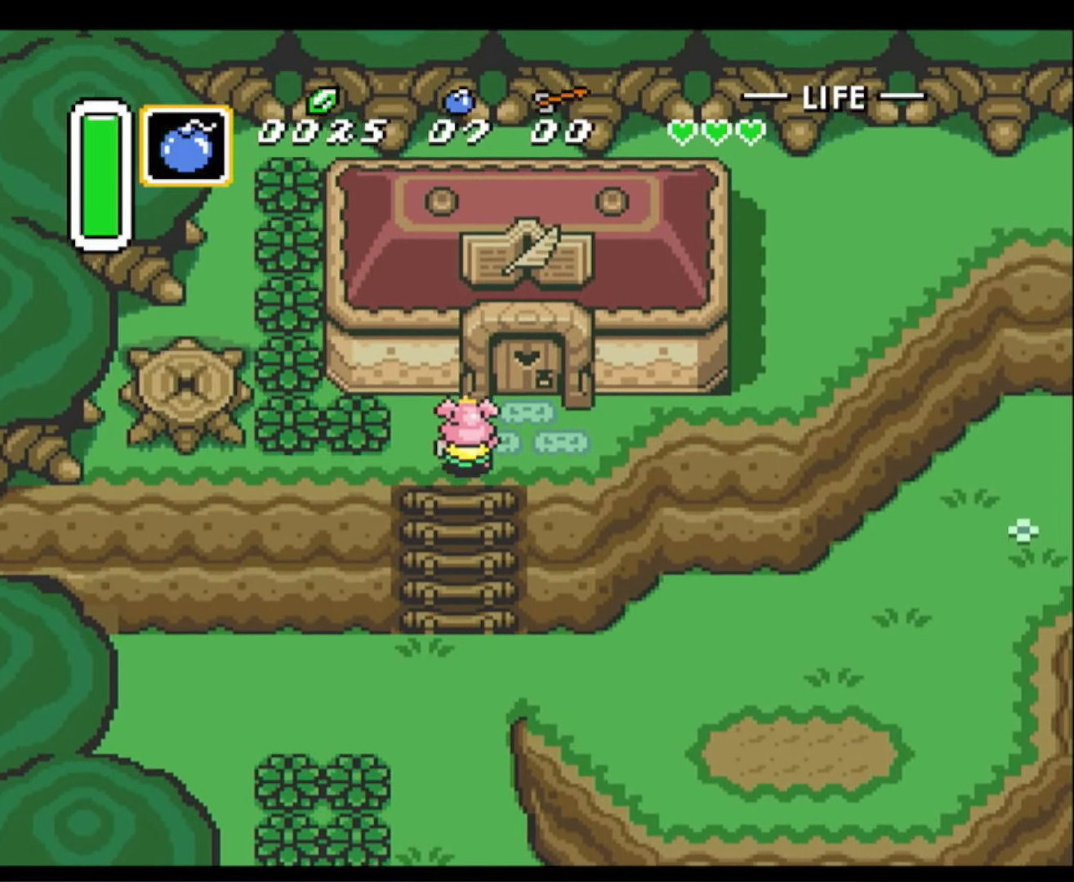
{"buttons": ["DPAD_UP"], "events": [[283, "DPAD_RIGHT", "up"]]}
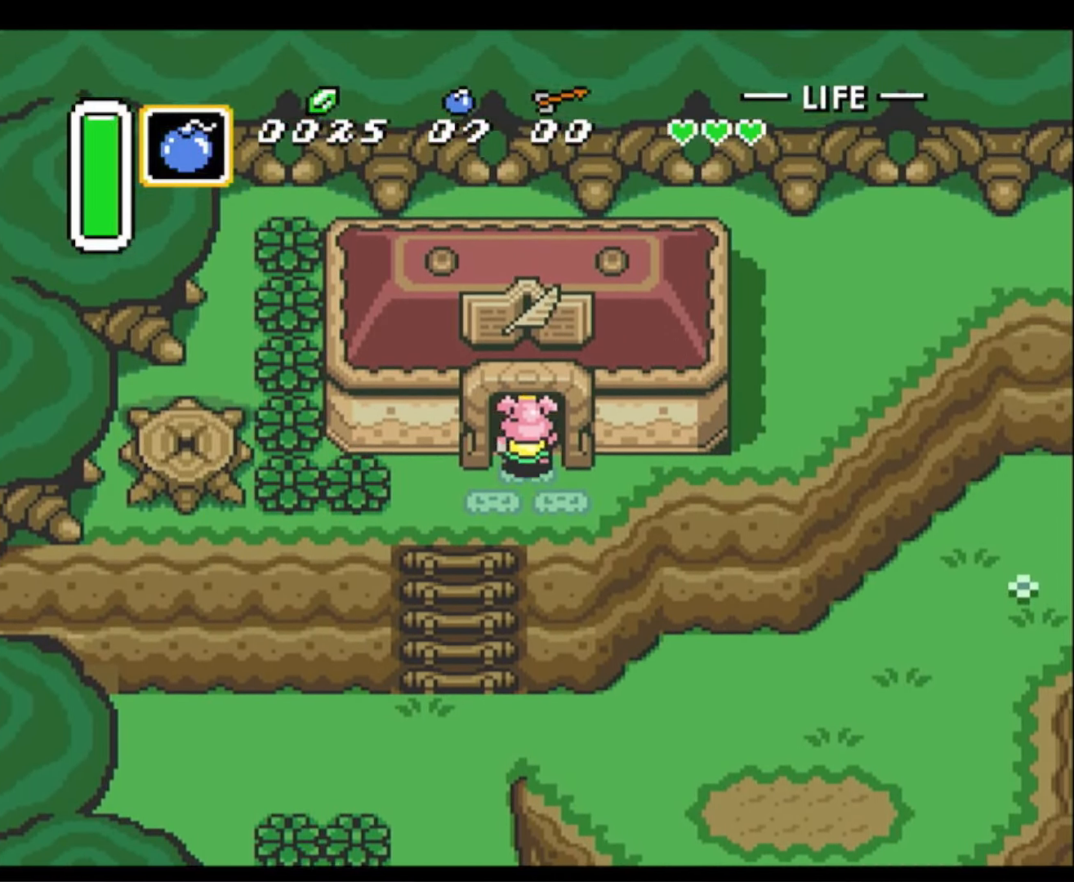
{"buttons": ["DPAD_UP"], "events": []}
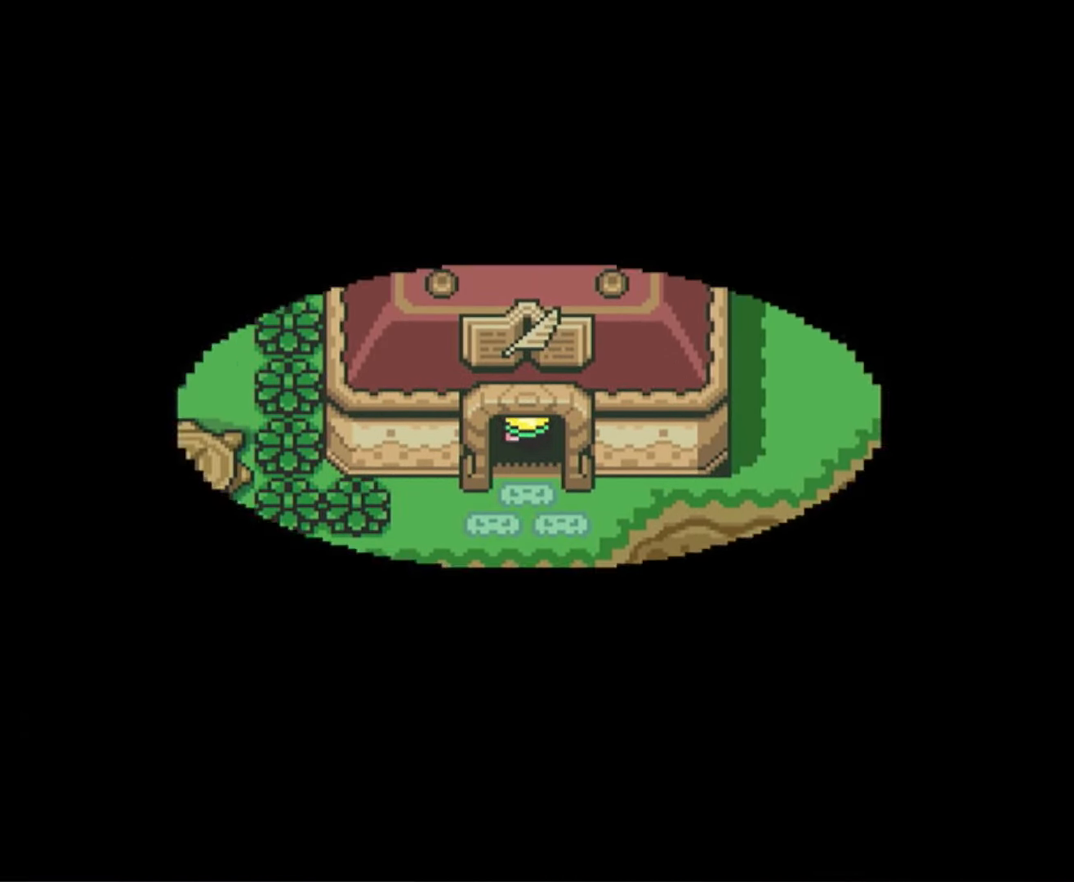
{"buttons": ["DPAD_UP"], "events": []}
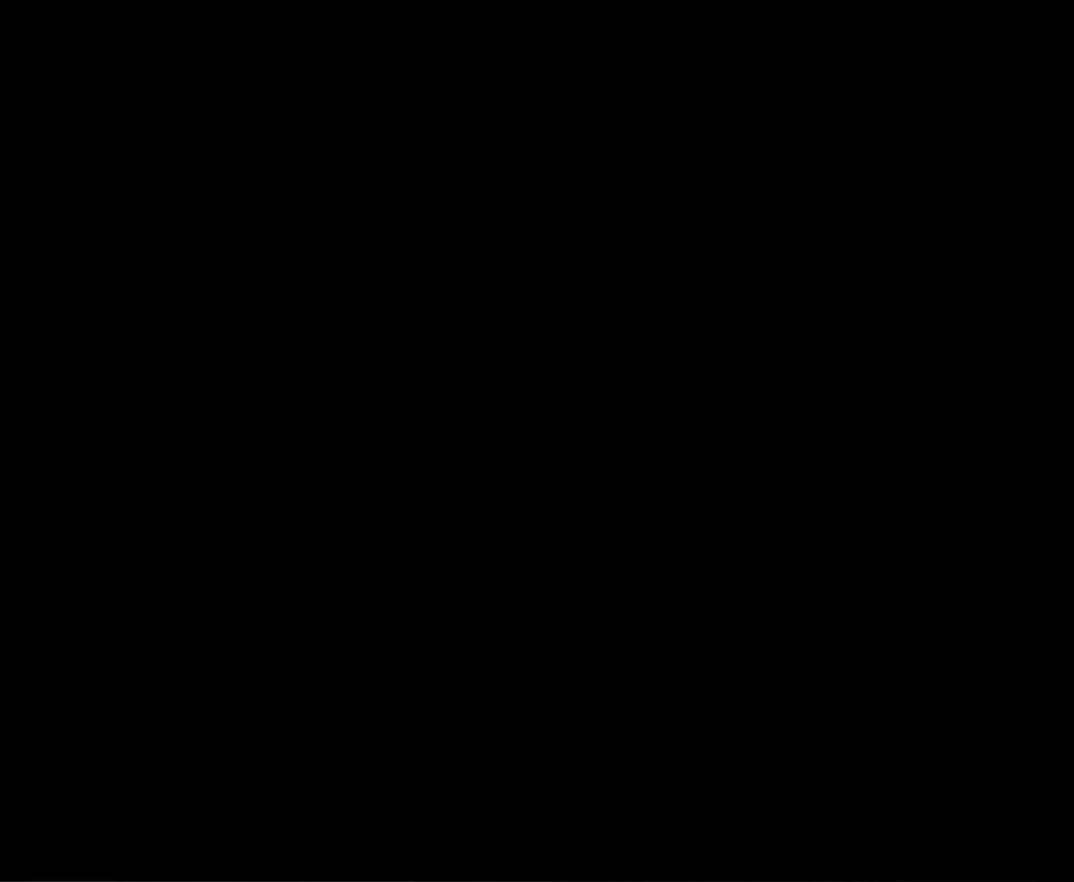
{"buttons": [], "events": [[500, "DPAD_UP", "up"]]}
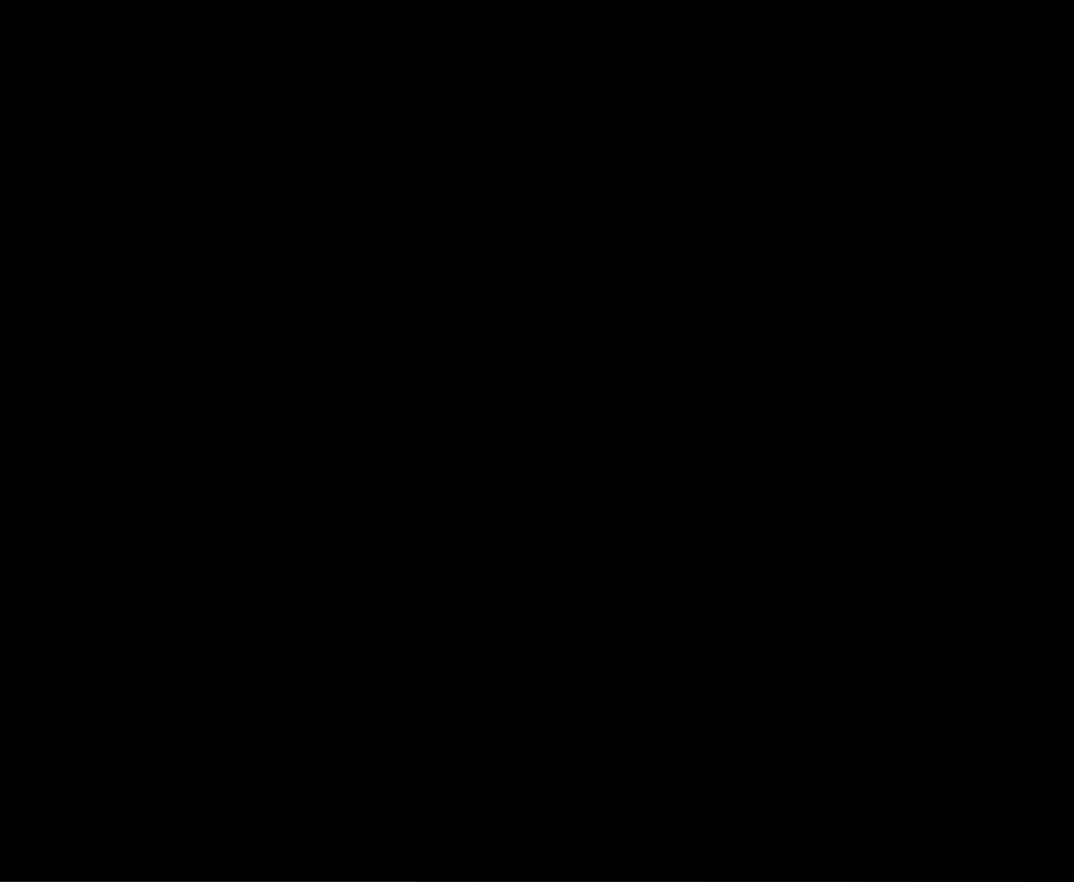
{"buttons": [], "events": []}
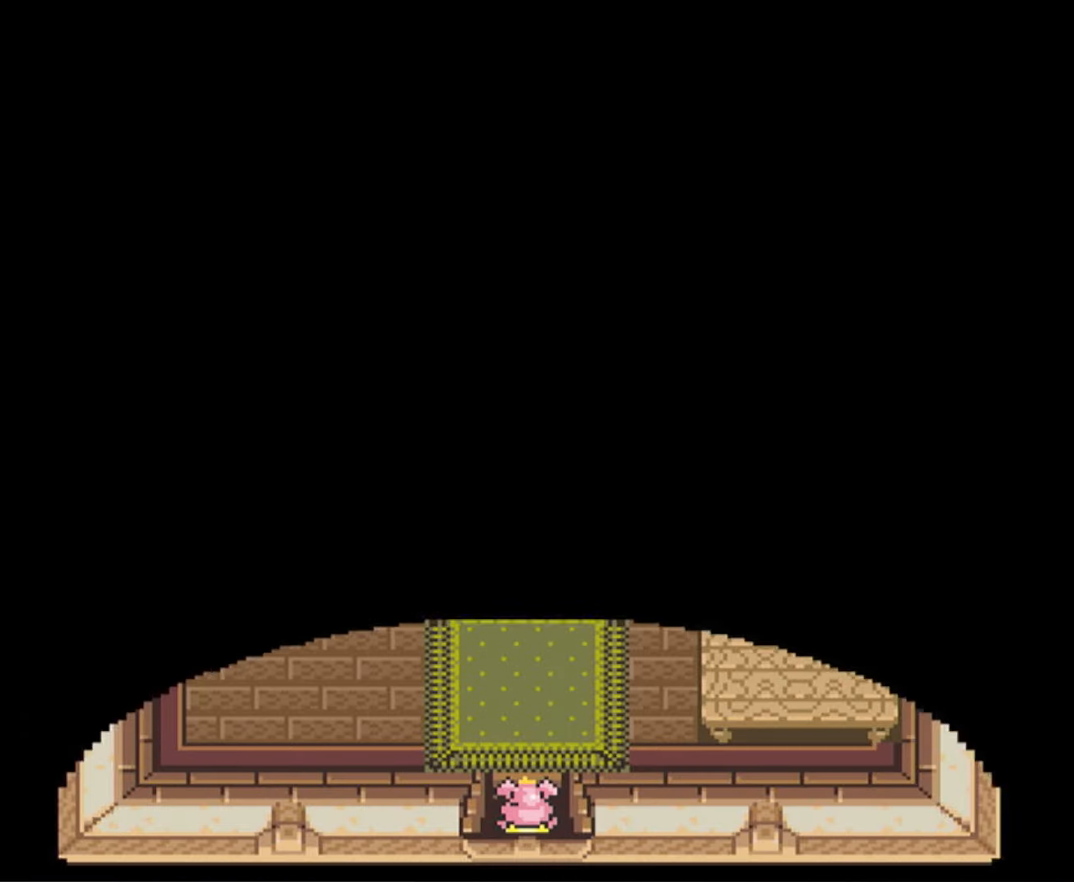
{"buttons": ["DPAD_DOWN"], "events": [[500, "DPAD_DOWN", "down"]]}
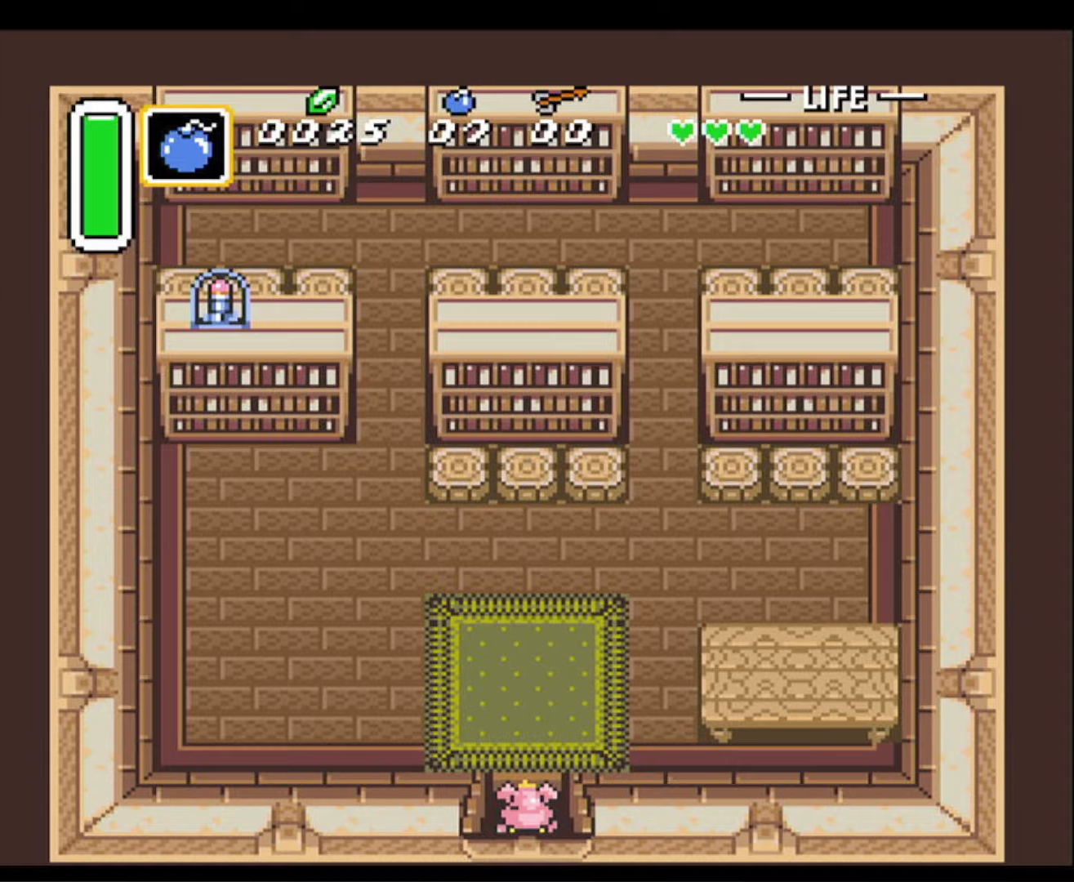
{"buttons": ["DPAD_DOWN"], "events": []}
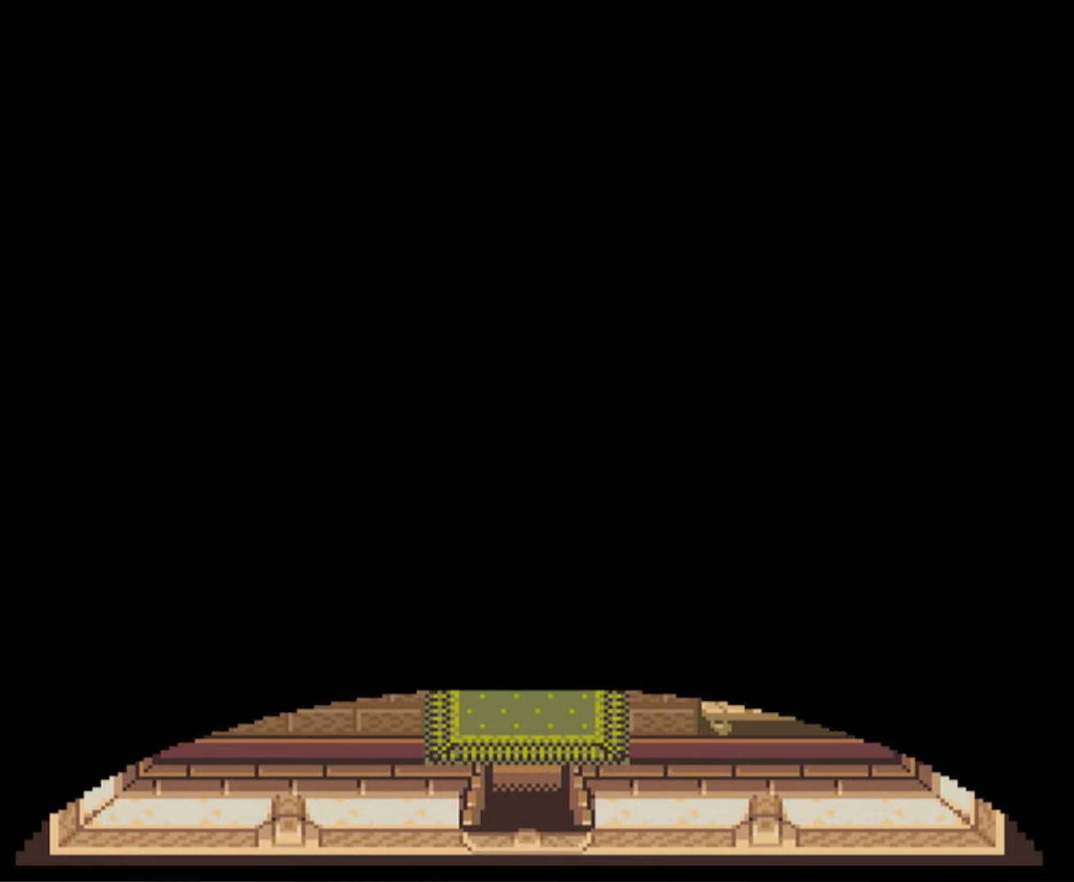
{"buttons": ["DPAD_DOWN"], "events": []}
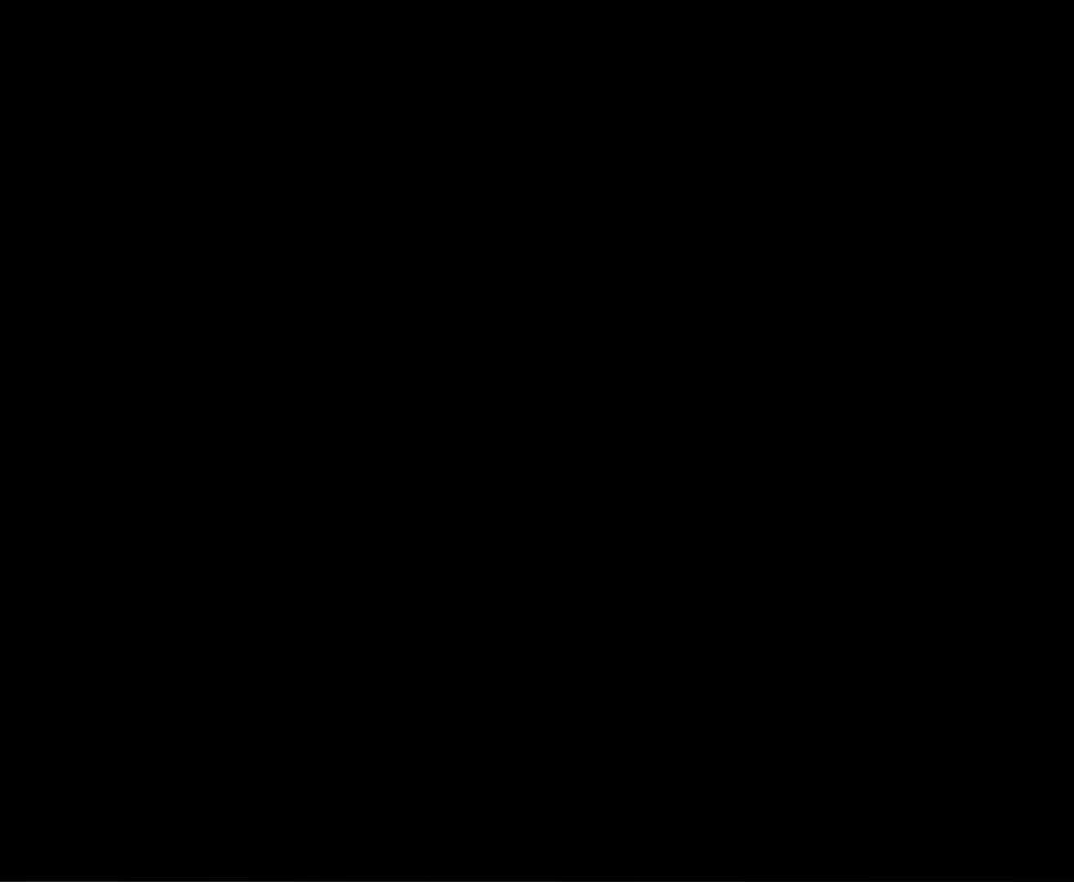
{"buttons": ["DPAD_DOWN"], "events": []}
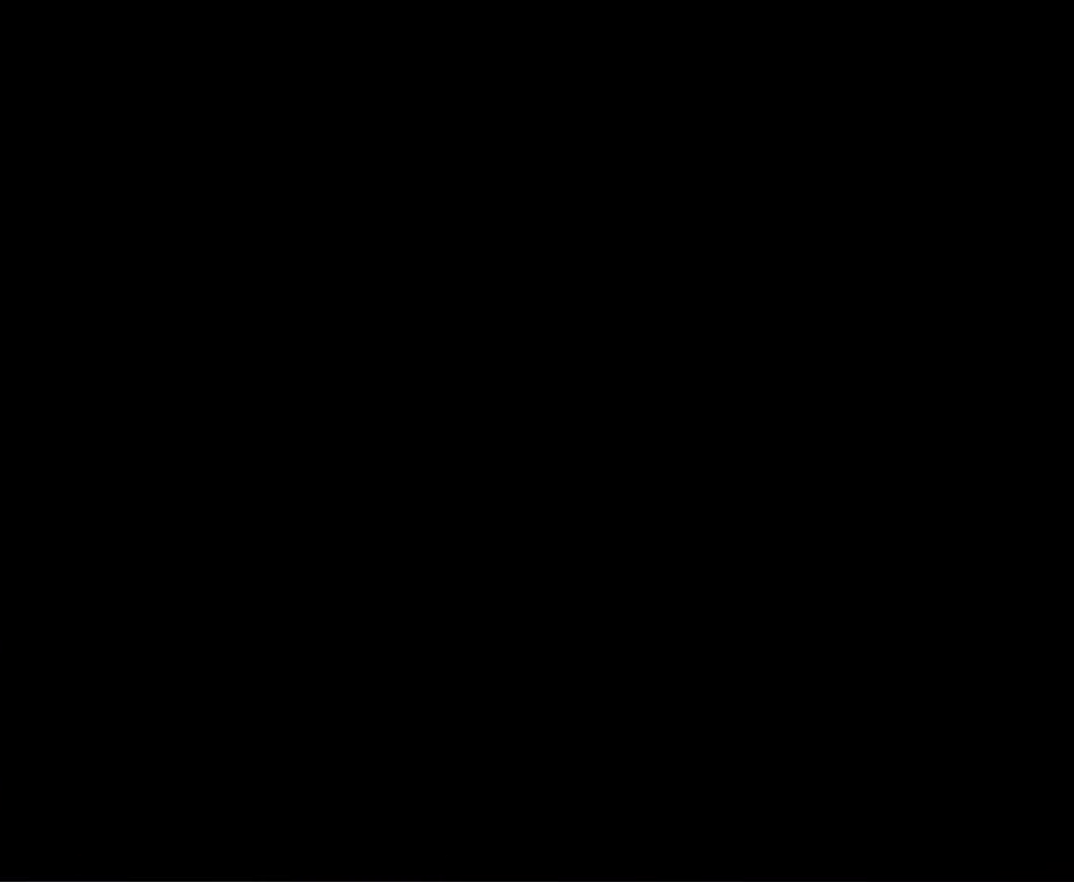
{"buttons": ["DPAD_DOWN"], "events": []}
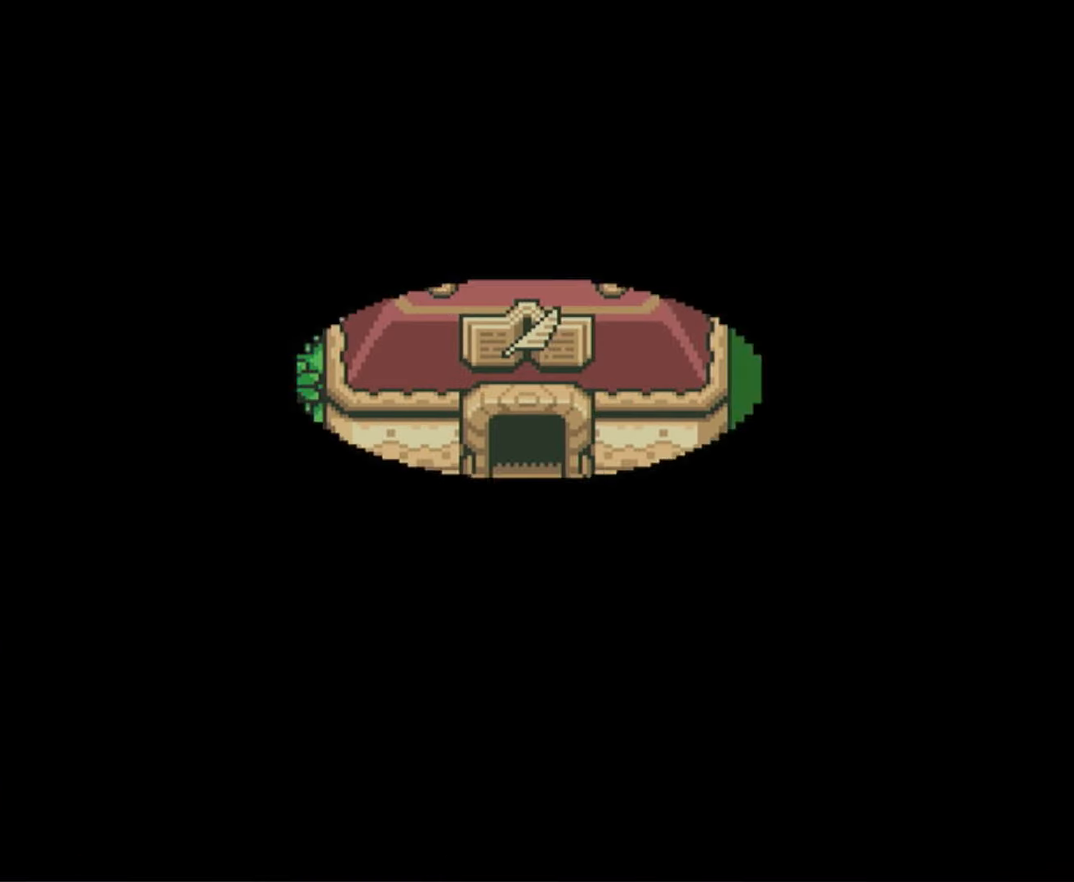
{"buttons": ["DPAD_DOWN"], "events": []}
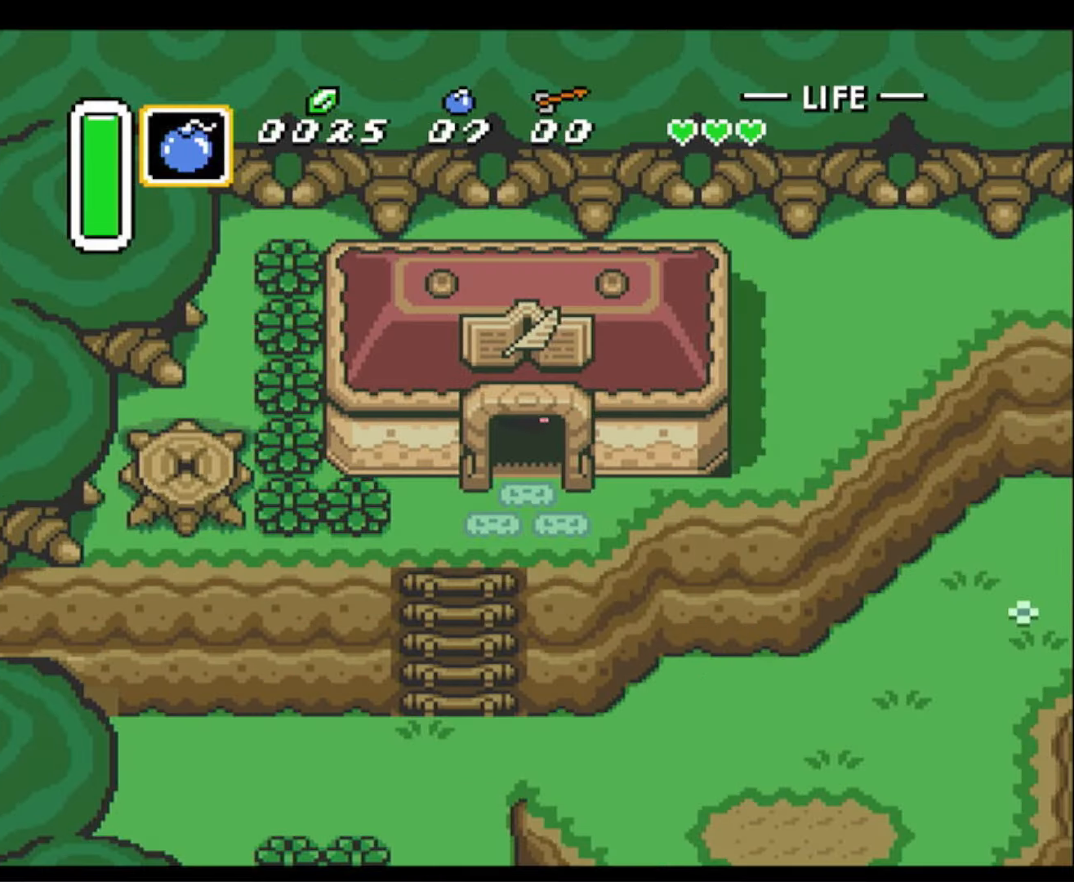
{"buttons": ["DPAD_DOWN"], "events": []}
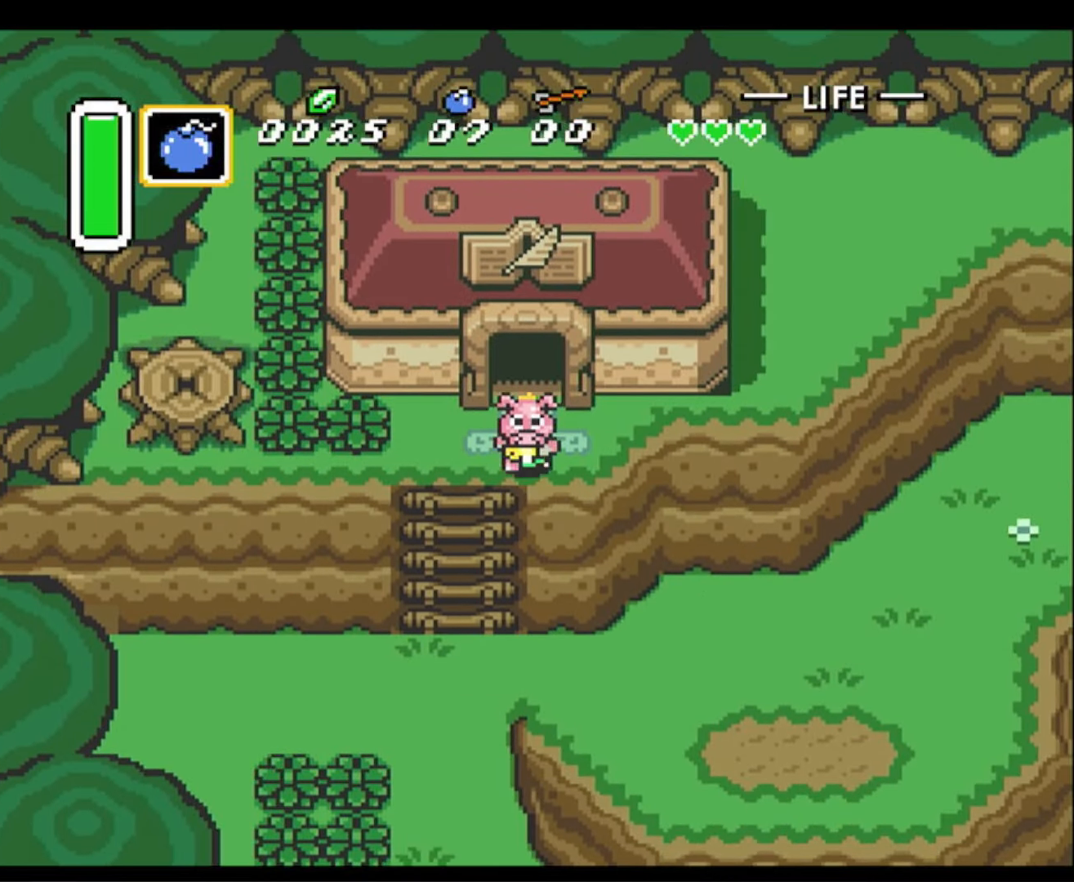
{"buttons": ["DPAD_DOWN"], "events": []}
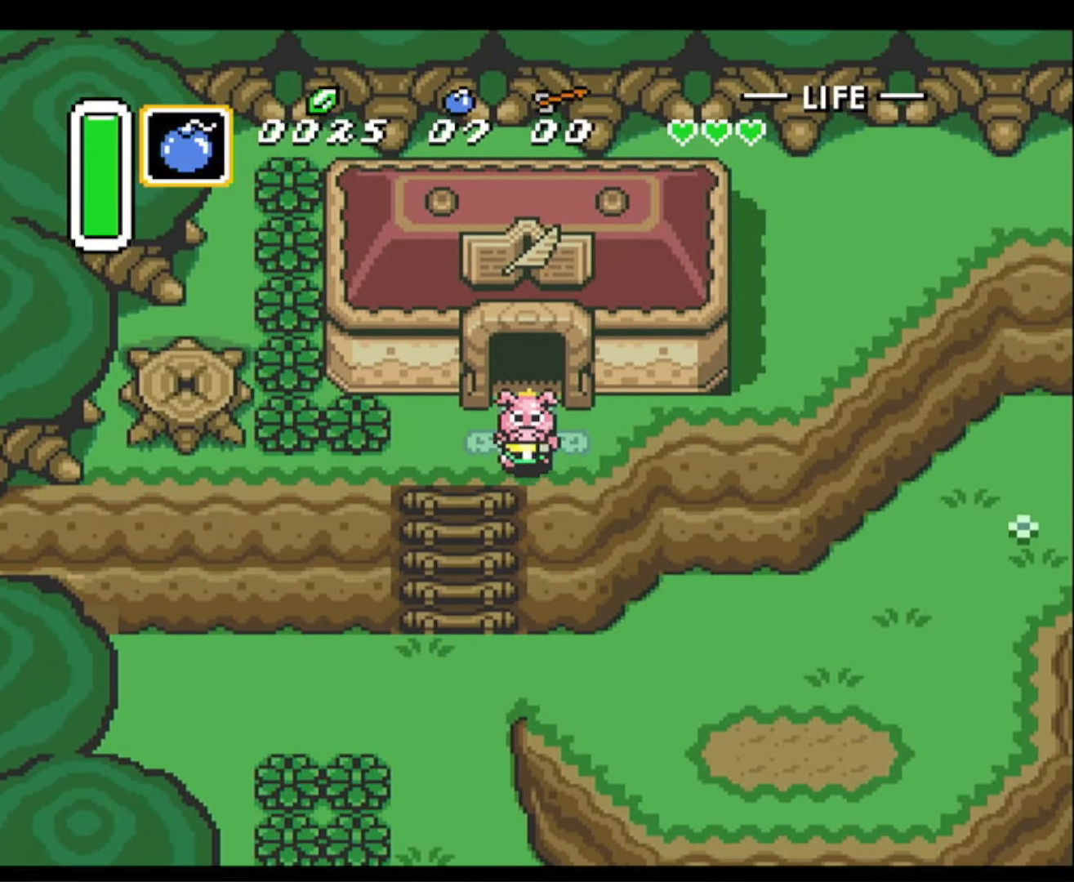
{"buttons": ["DPAD_DOWN"], "events": []}
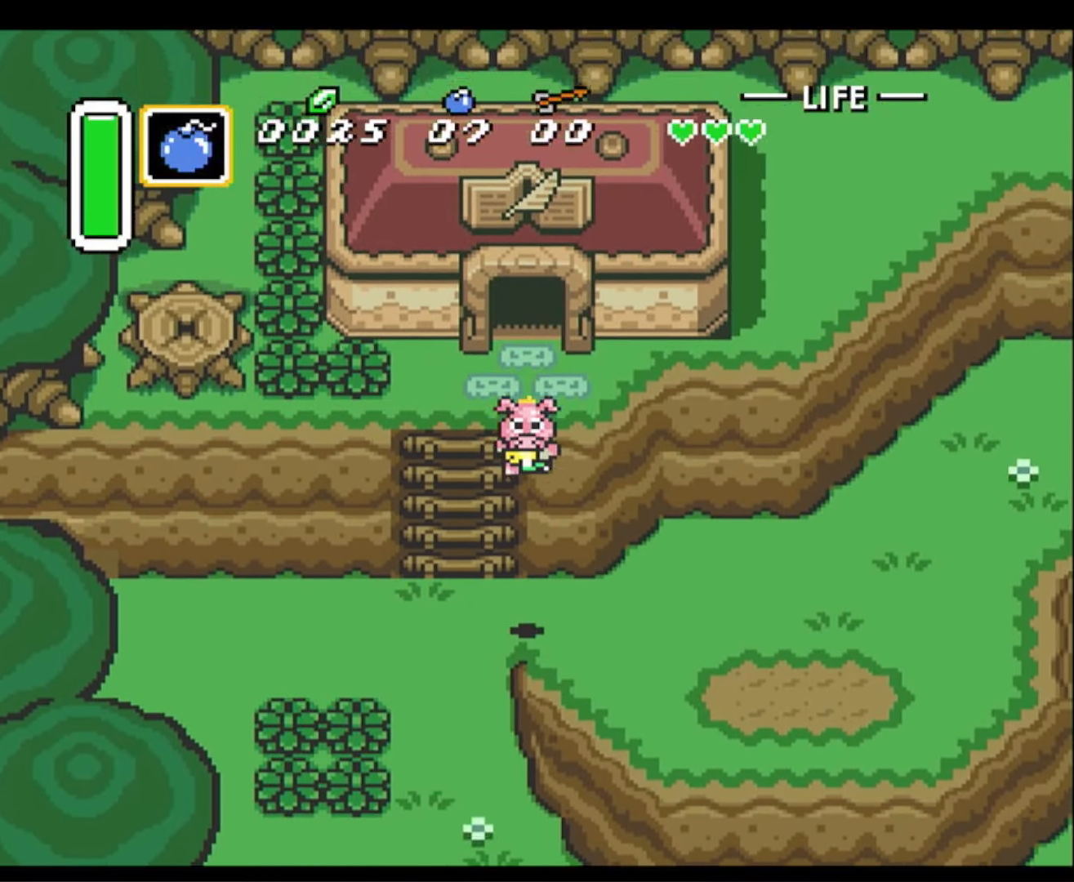
{"buttons": ["DPAD_DOWN"], "events": [[183, "DPAD_LEFT", "down"], [367, "DPAD_LEFT", "up"]]}
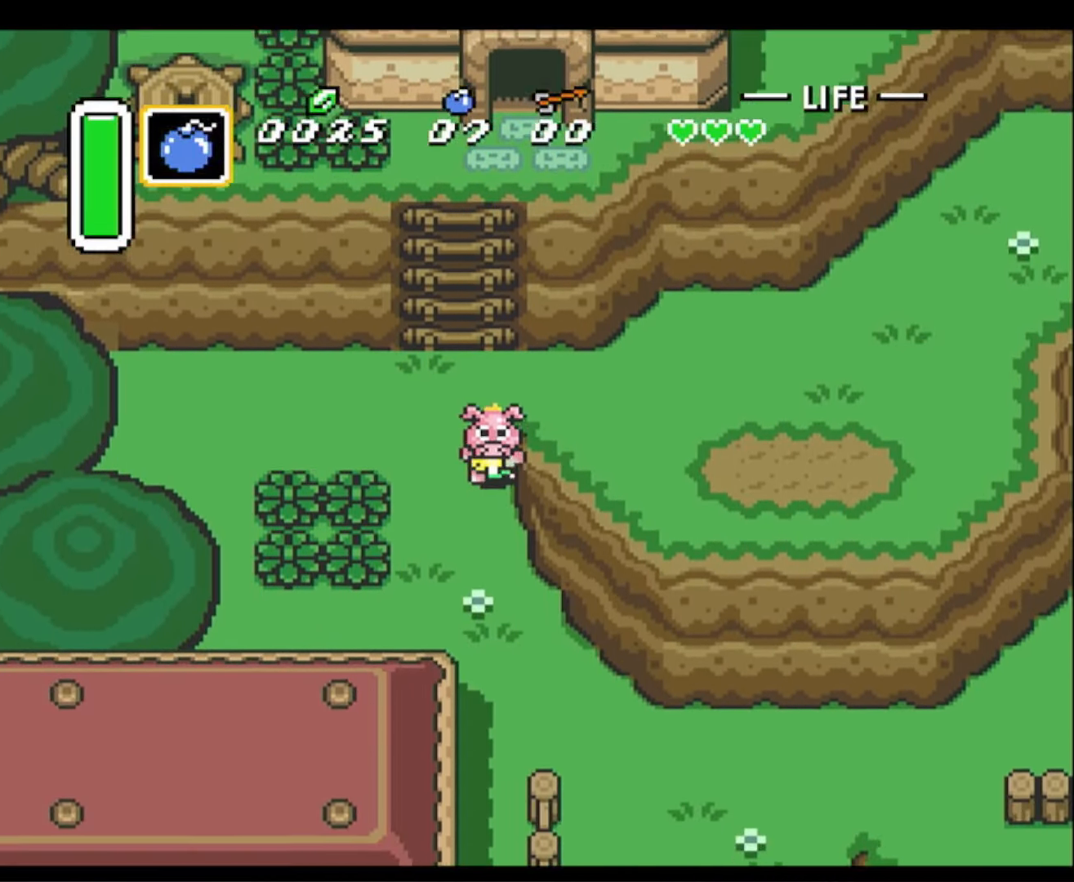
{"buttons": ["DPAD_DOWN"], "events": []}
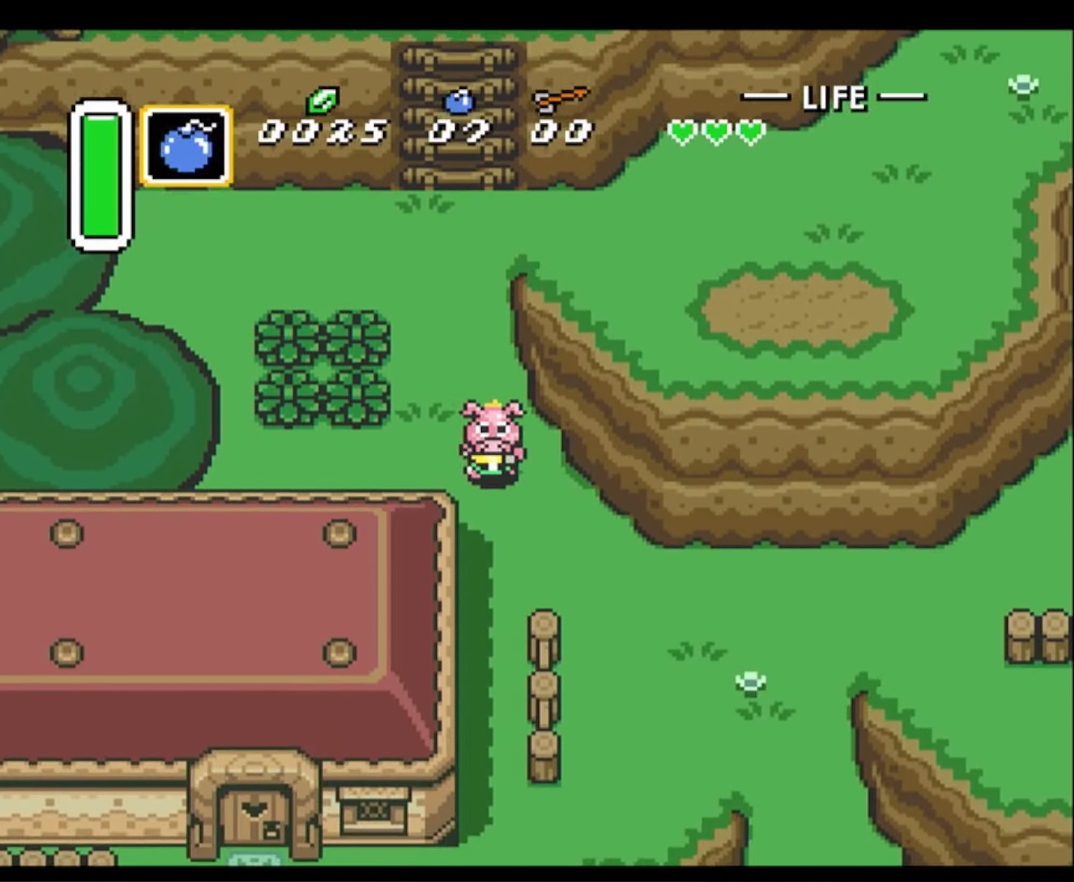
{"buttons": ["DPAD_DOWN"], "events": []}